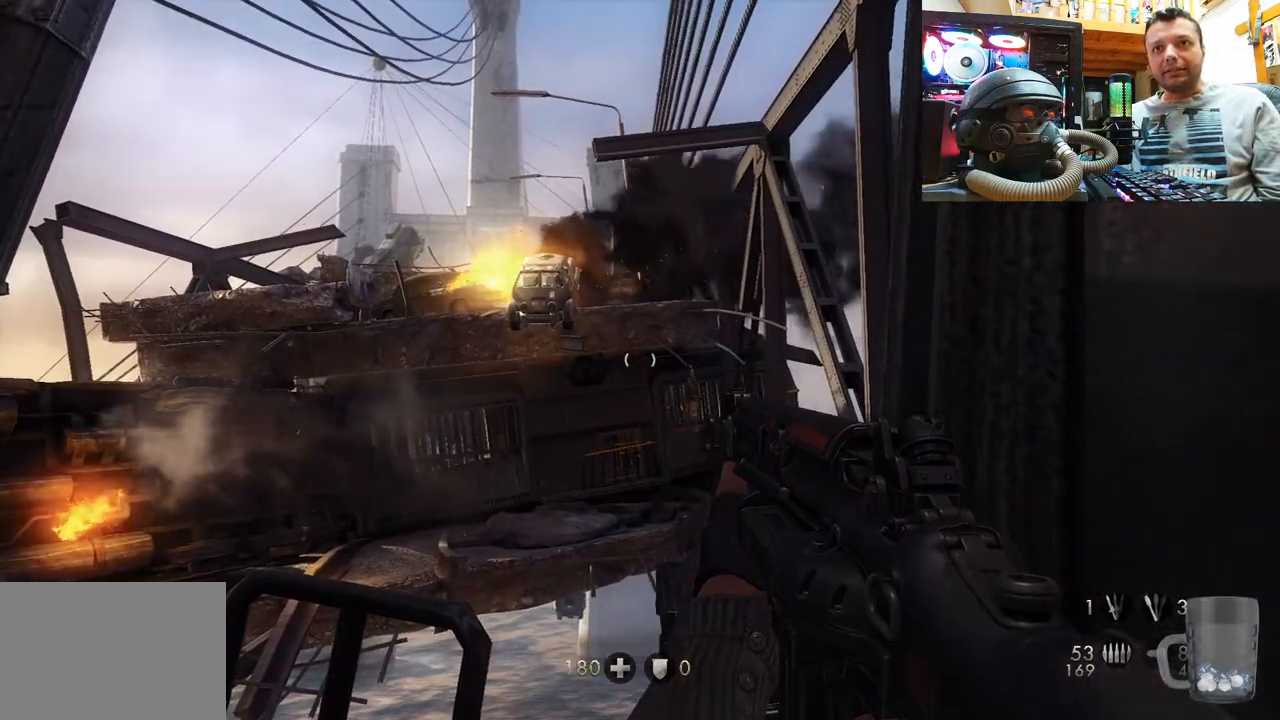
Gameplay with a controller (PlayStation layout); each line is a JSON object with the inputs held at the frame after it. "events" lists button and stick changes between this image and that frame as [ms after this image, input, new state], when the widget could be followed in between. Not read: L1 R3.
{"buttons": [], "left_stick": "center", "right_stick": "center", "events": []}
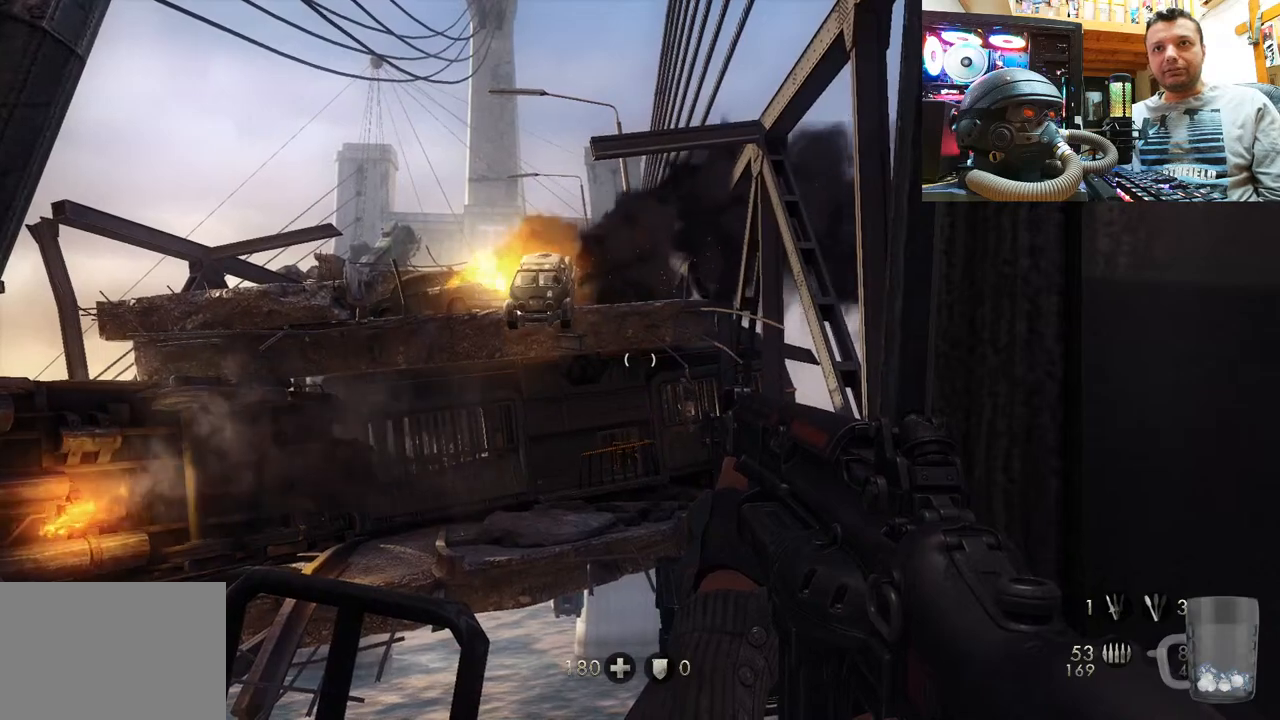
{"buttons": [], "left_stick": "center", "right_stick": "center", "events": []}
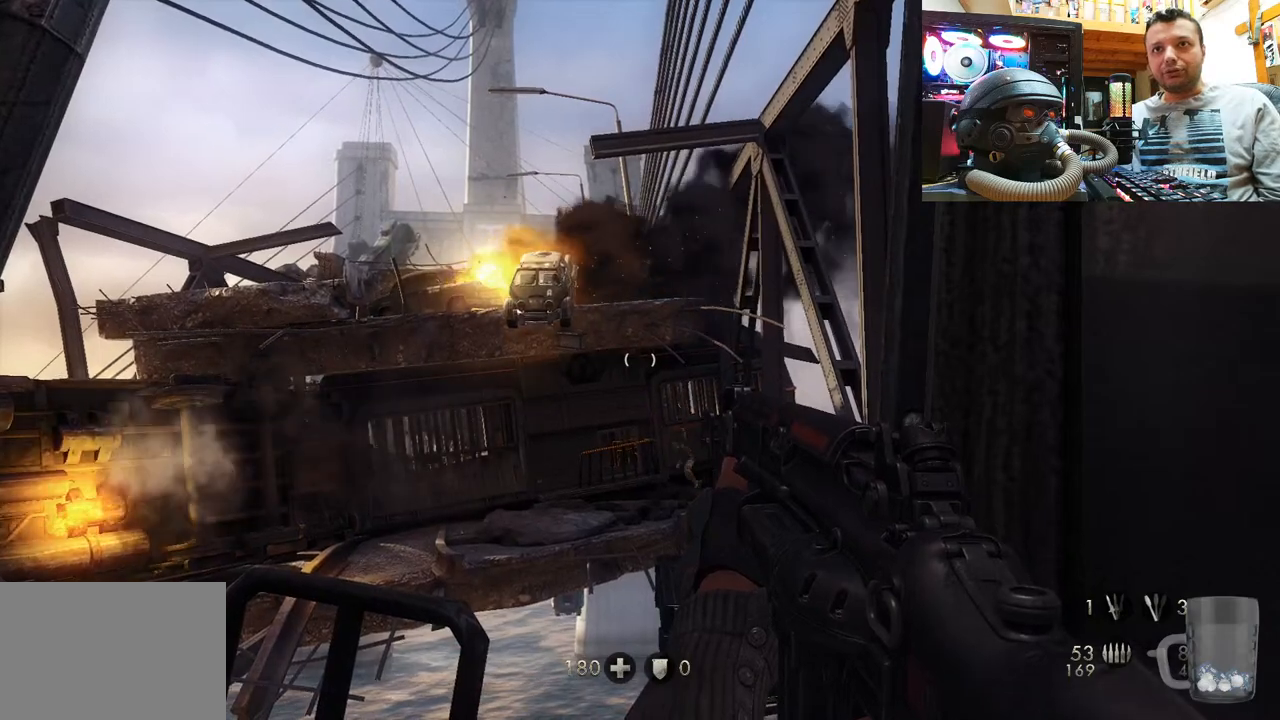
{"buttons": [], "left_stick": "center", "right_stick": "center", "events": []}
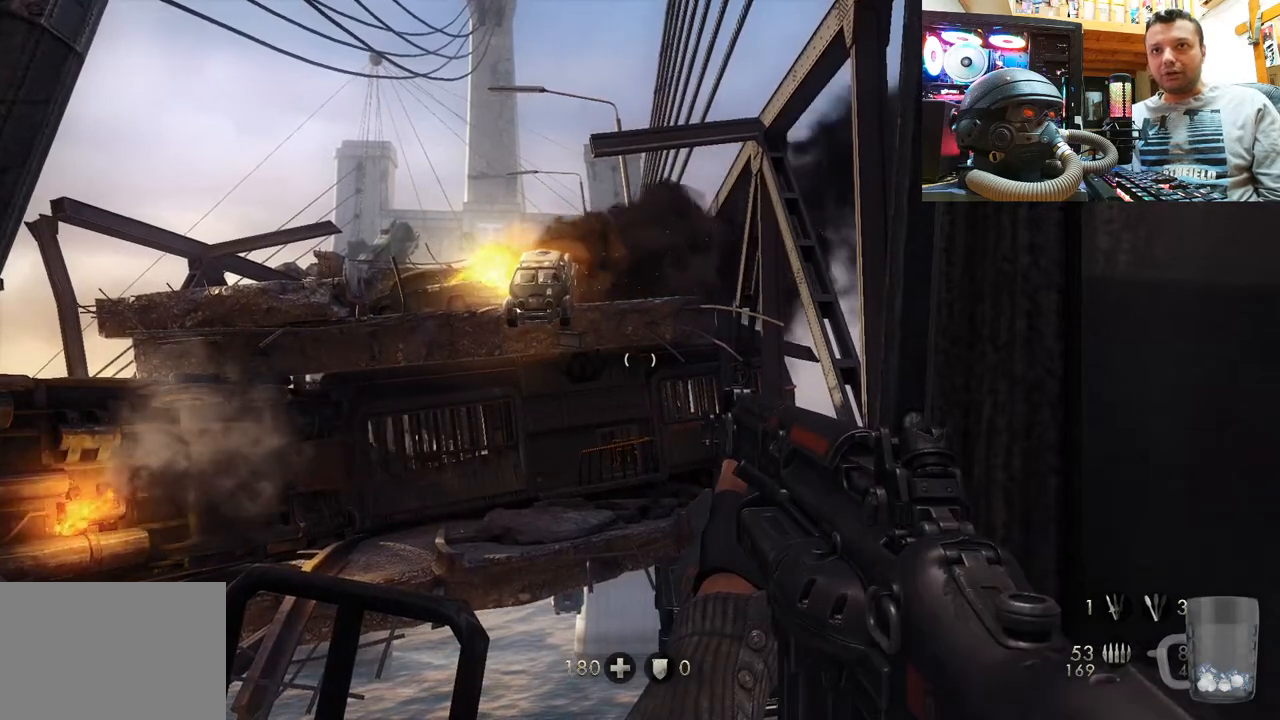
{"buttons": [], "left_stick": "center", "right_stick": "center", "events": [[117, "right_stick", "up-right"], [300, "right_stick", "center"]]}
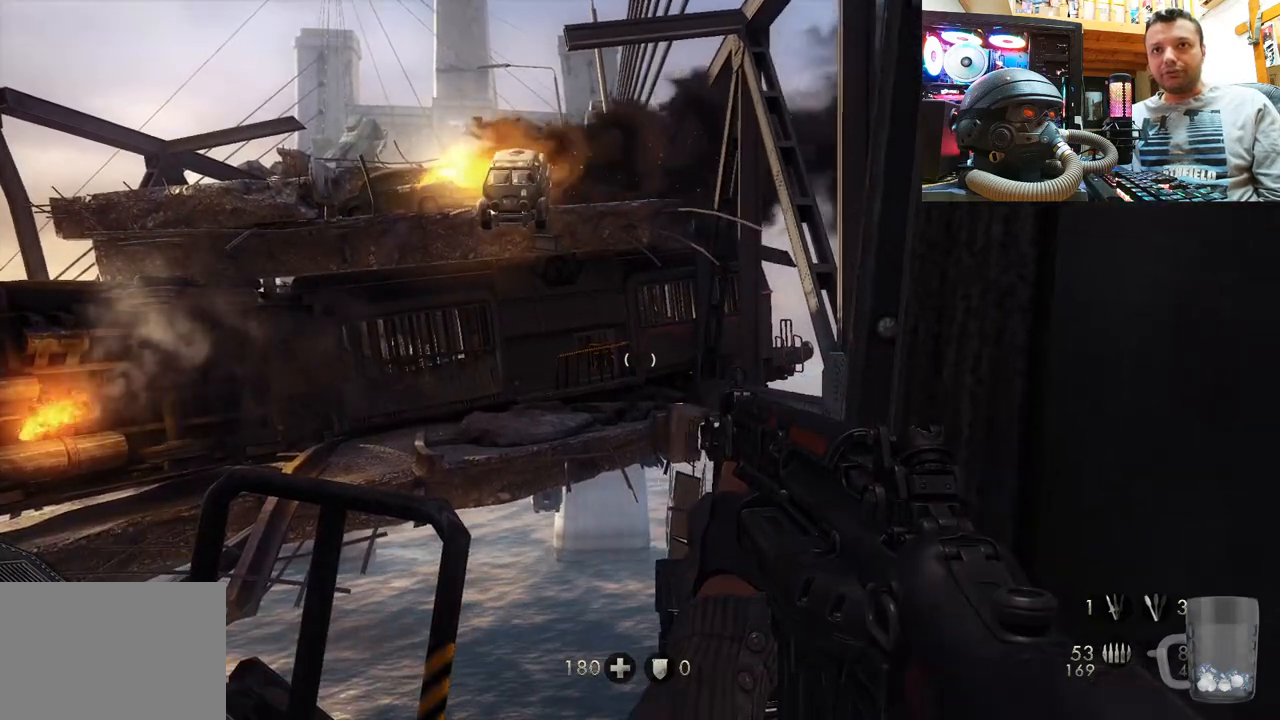
{"buttons": [], "left_stick": "center", "right_stick": "center", "events": []}
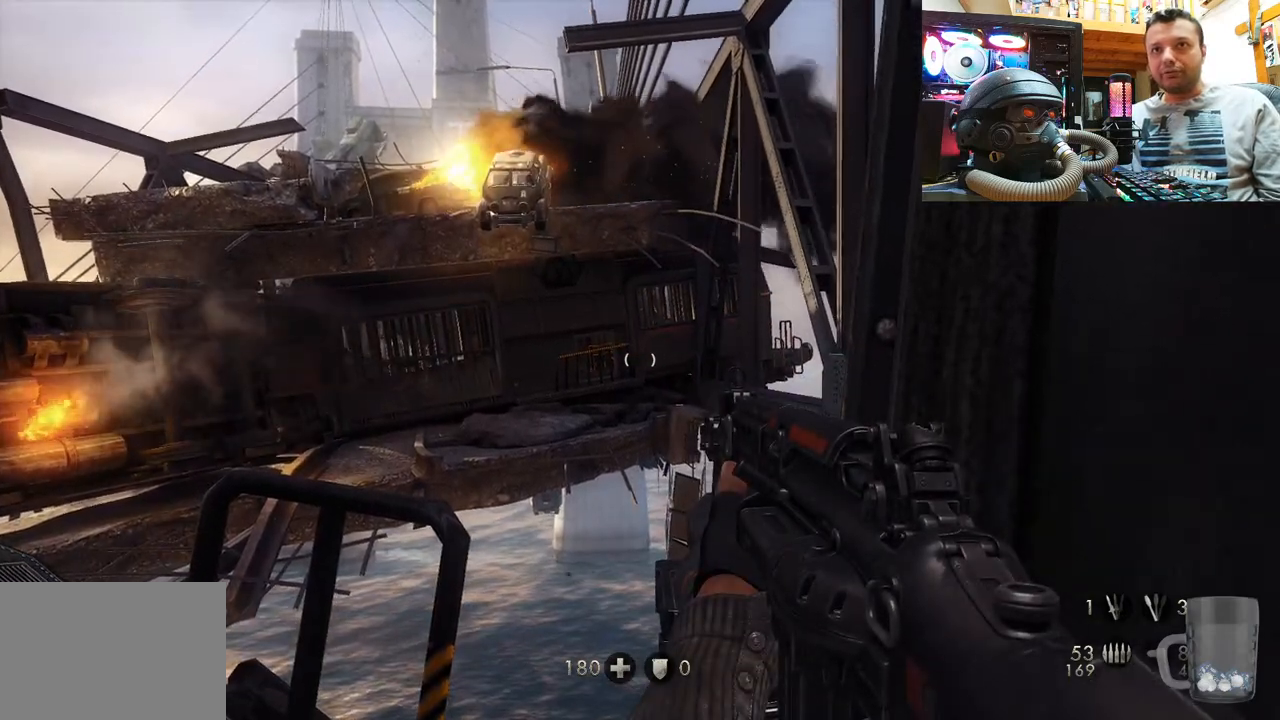
{"buttons": [], "left_stick": "center", "right_stick": "left", "events": [[317, "right_stick", "left"]]}
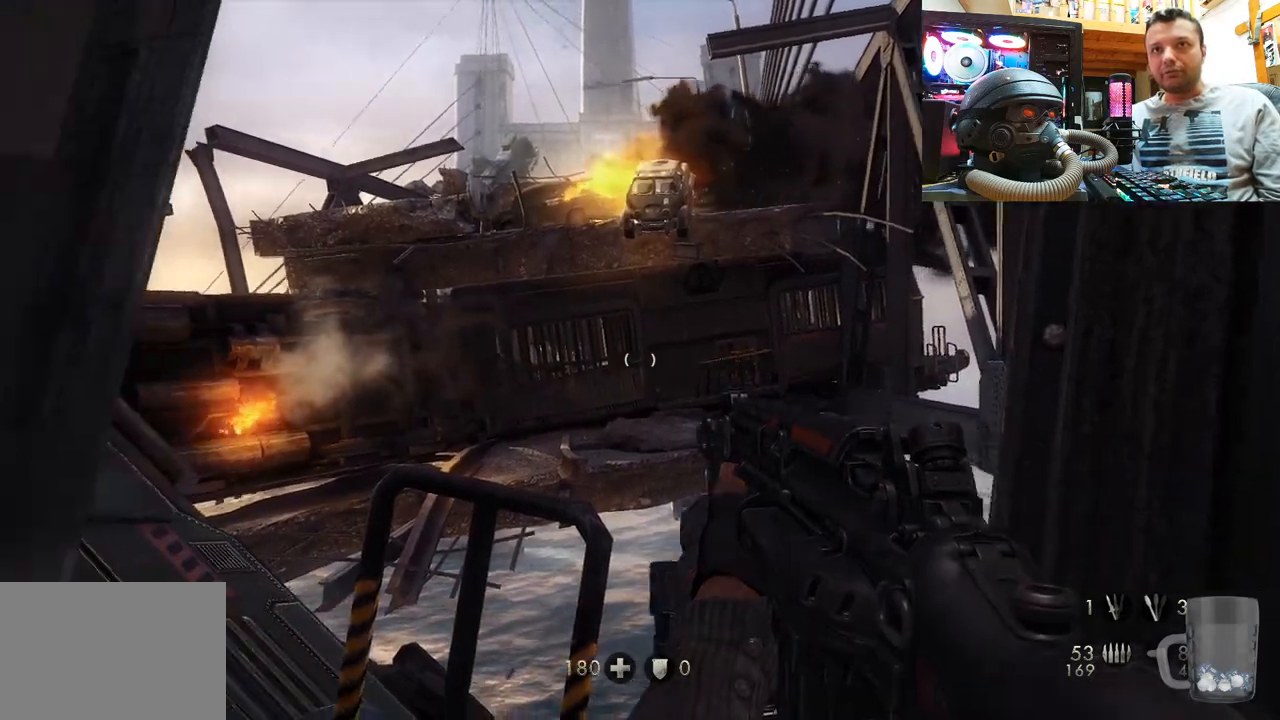
{"buttons": [], "left_stick": "center", "right_stick": "center", "events": [[100, "left_stick", "down-left"], [333, "right_stick", "center"], [383, "left_stick", "center"]]}
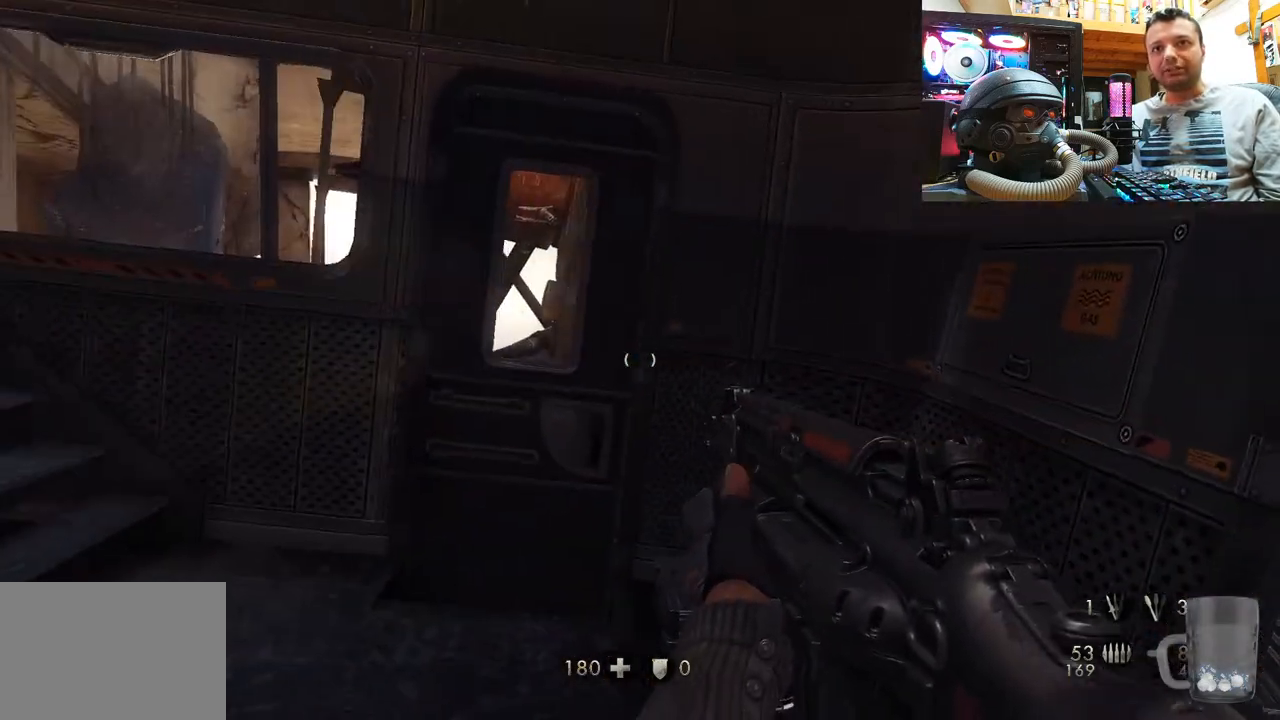
{"buttons": [], "left_stick": "center", "right_stick": "up-left", "events": [[117, "right_stick", "up-right"], [417, "right_stick", "up-left"]]}
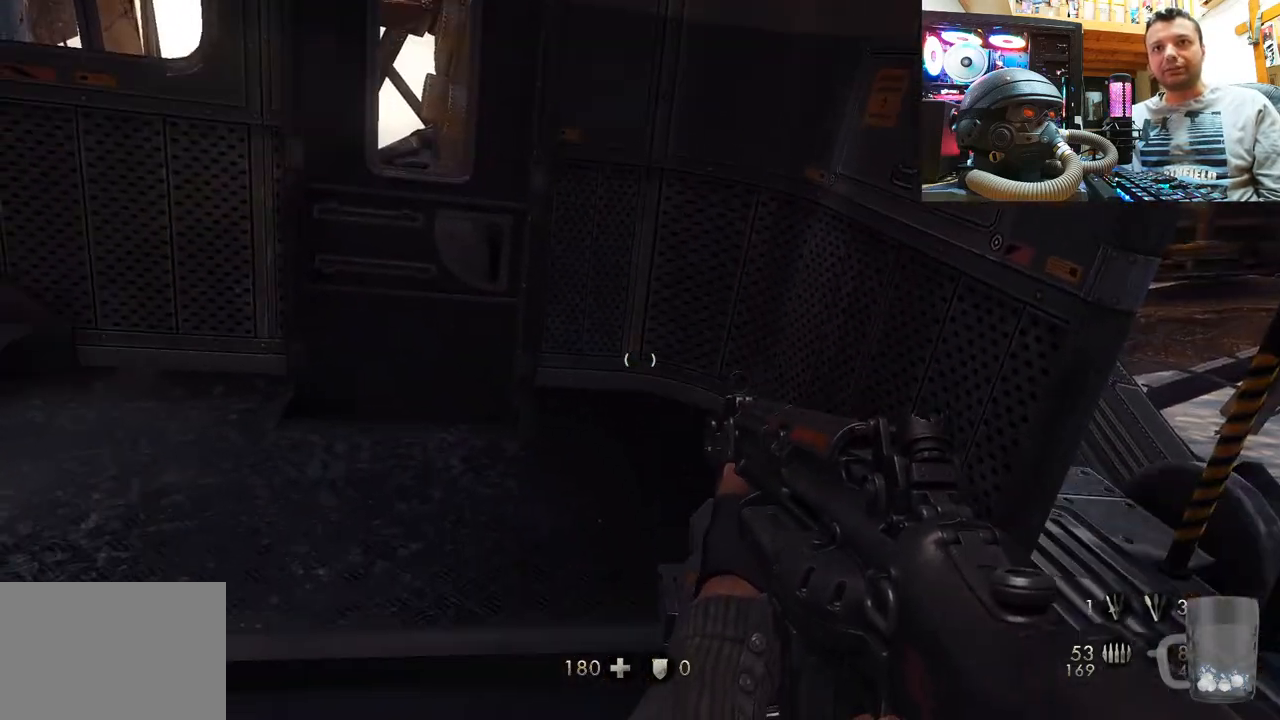
{"buttons": [], "left_stick": "up", "right_stick": "left", "events": [[33, "left_stick", "up"], [50, "right_stick", "center"], [133, "right_stick", "left"], [350, "right_stick", "center"], [467, "right_stick", "left"]]}
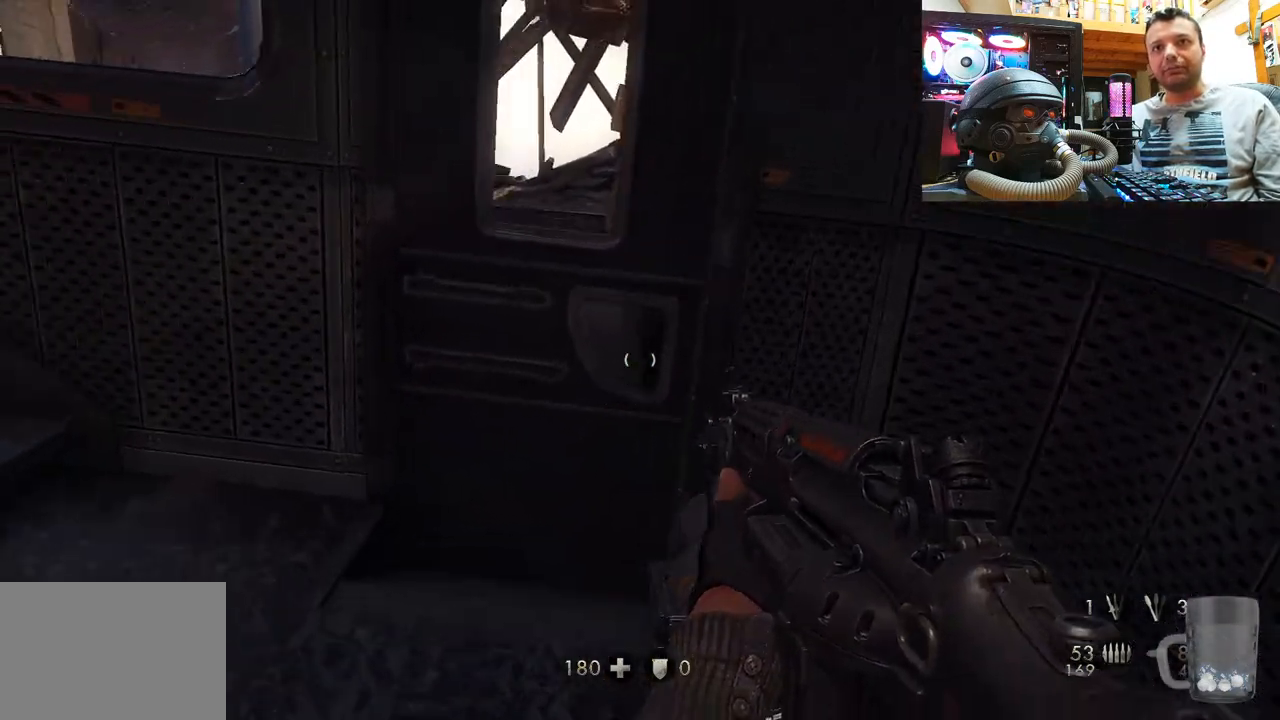
{"buttons": [], "left_stick": "down-left", "right_stick": "left", "events": [[150, "right_stick", "center"], [217, "right_stick", "left"], [250, "left_stick", "right"], [317, "left_stick", "down"], [367, "left_stick", "down-left"]]}
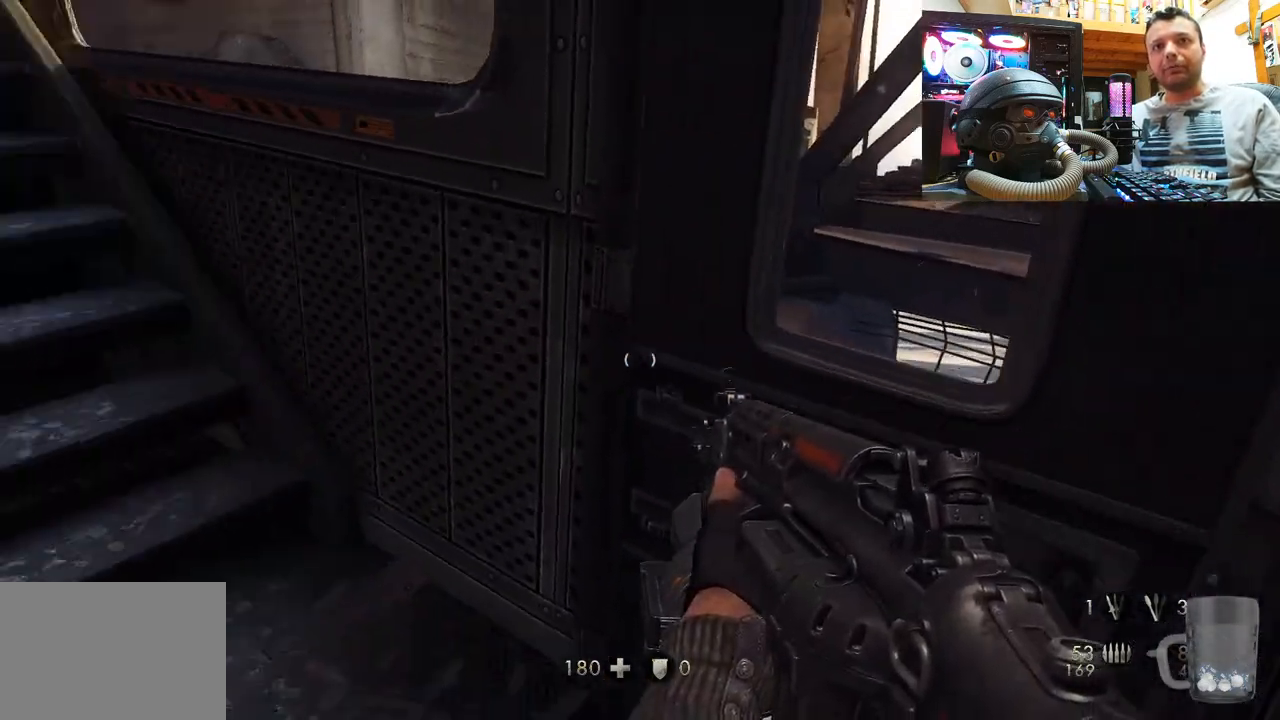
{"buttons": [], "left_stick": "right", "right_stick": "left", "events": [[83, "left_stick", "center"], [150, "right_stick", "center"], [250, "left_stick", "up-right"], [283, "right_stick", "left"], [333, "left_stick", "right"]]}
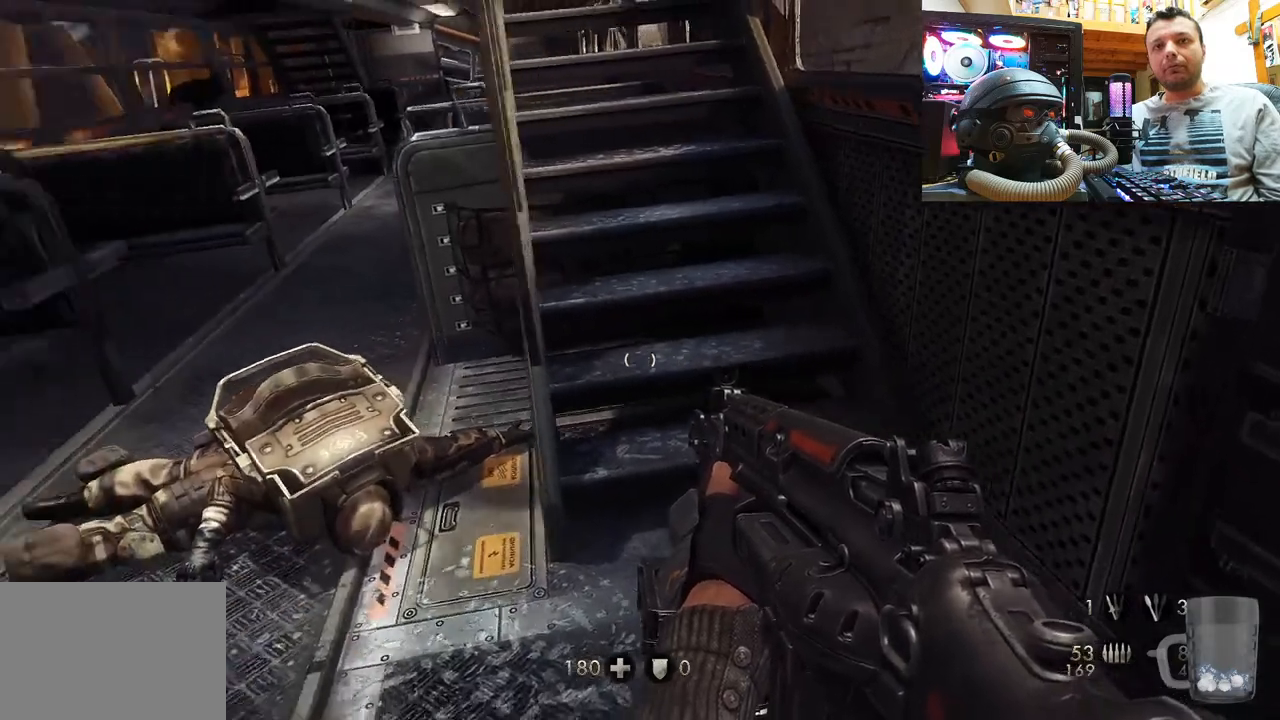
{"buttons": [], "left_stick": "up", "right_stick": "up", "events": [[217, "right_stick", "up"], [250, "left_stick", "up"]]}
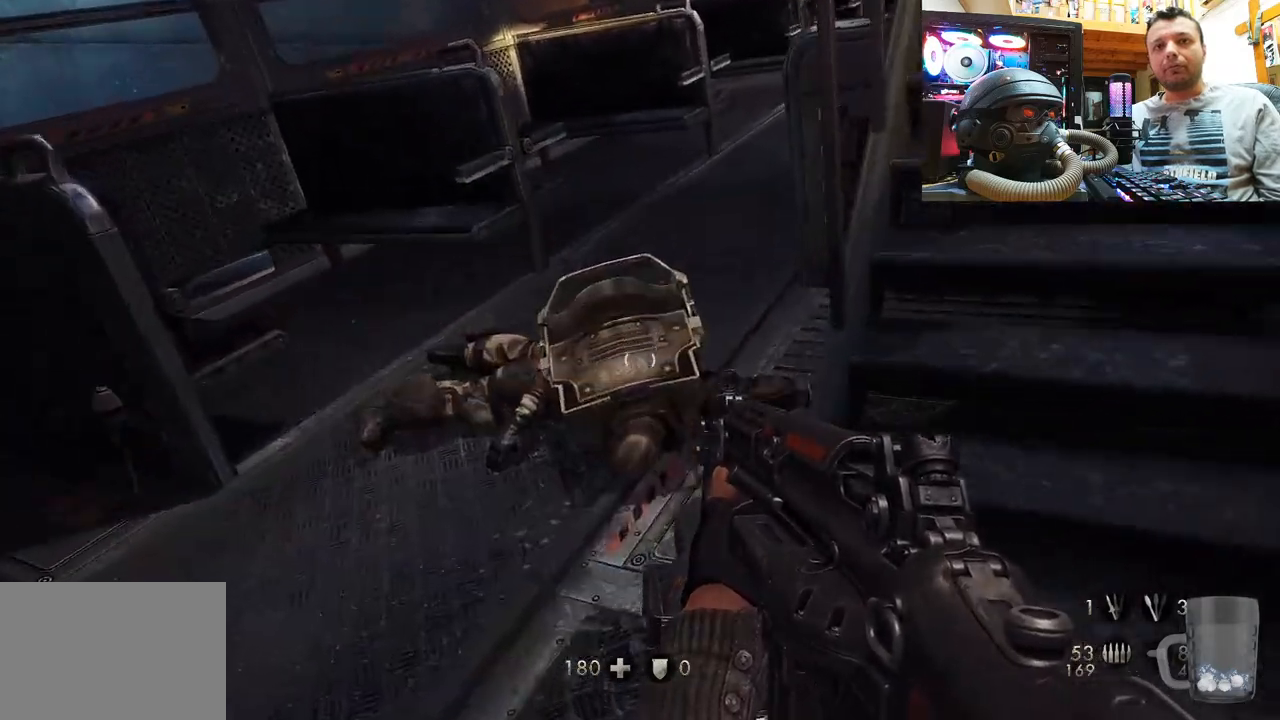
{"buttons": [], "left_stick": "center", "right_stick": "left", "events": [[300, "right_stick", "left"], [417, "left_stick", "right"], [467, "left_stick", "center"]]}
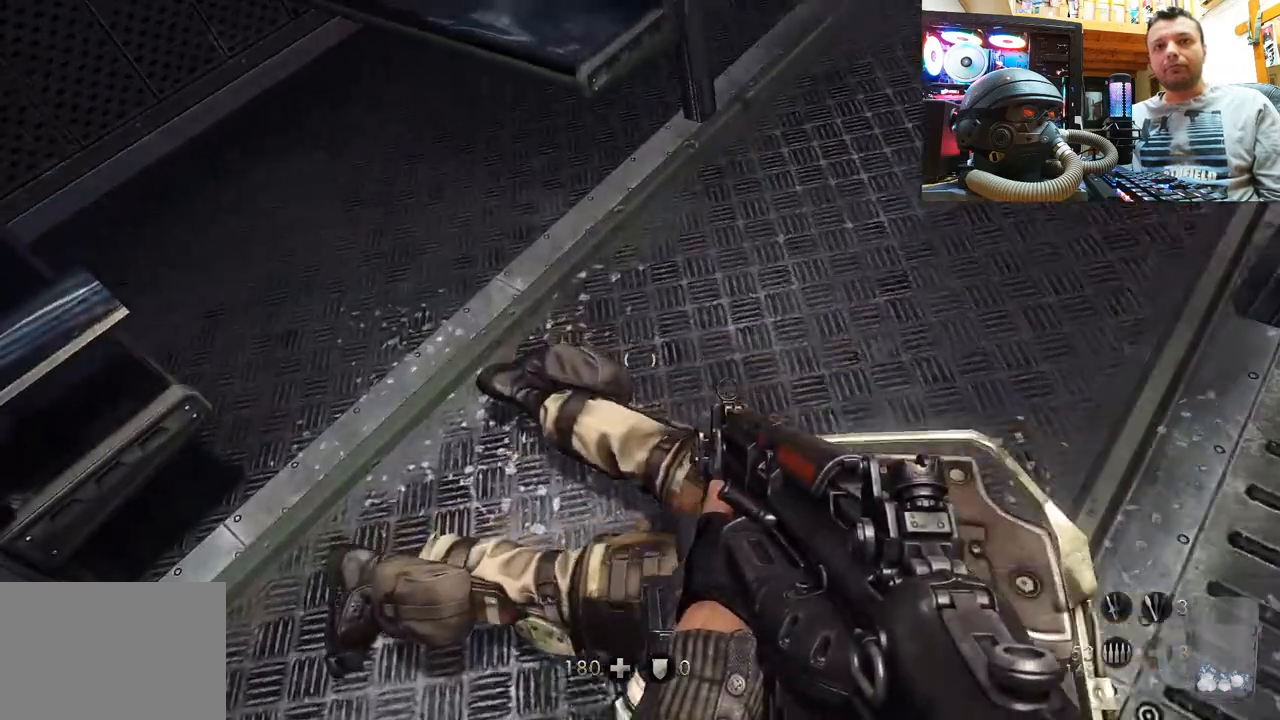
{"buttons": [], "left_stick": "left", "right_stick": "down-right", "events": [[283, "right_stick", "down-left"], [333, "left_stick", "left"], [417, "right_stick", "down-right"]]}
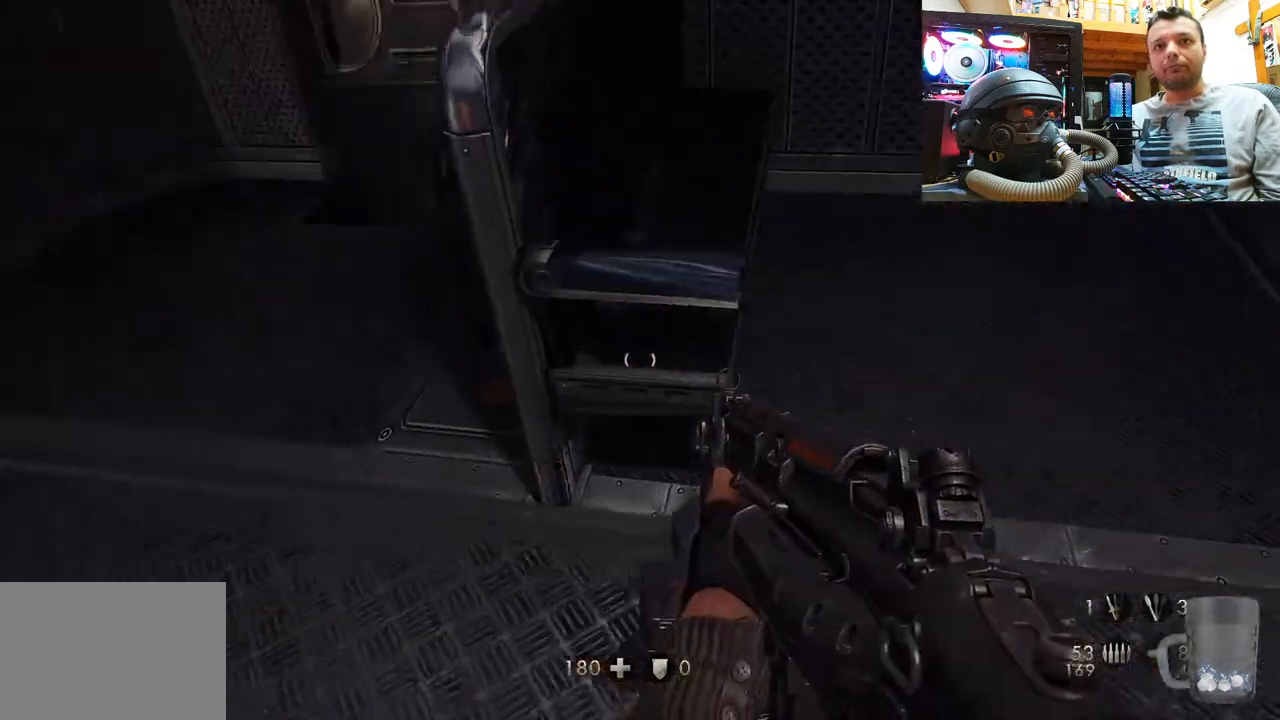
{"buttons": [], "left_stick": "center", "right_stick": "right", "events": [[117, "right_stick", "down-left"], [283, "left_stick", "center"], [383, "right_stick", "right"]]}
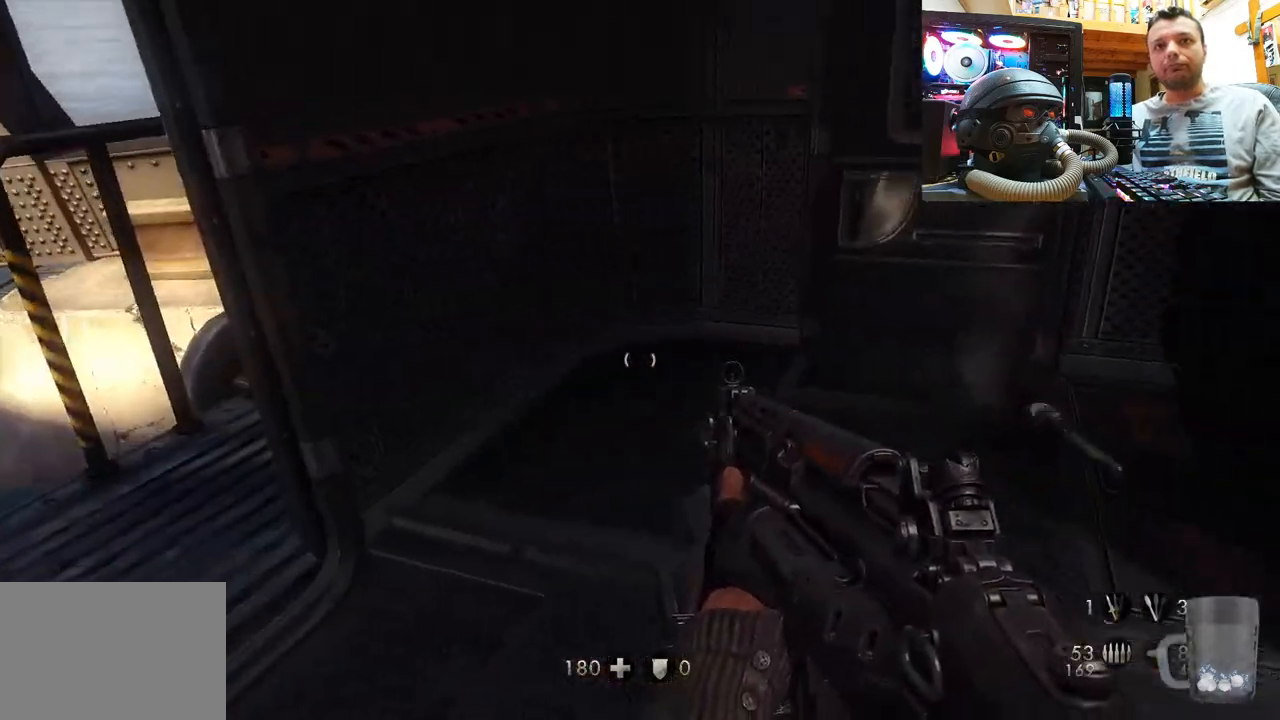
{"buttons": [], "left_stick": "up", "right_stick": "up-left", "events": [[183, "left_stick", "up"], [350, "right_stick", "up-left"], [383, "left_stick", "center"], [500, "left_stick", "up"]]}
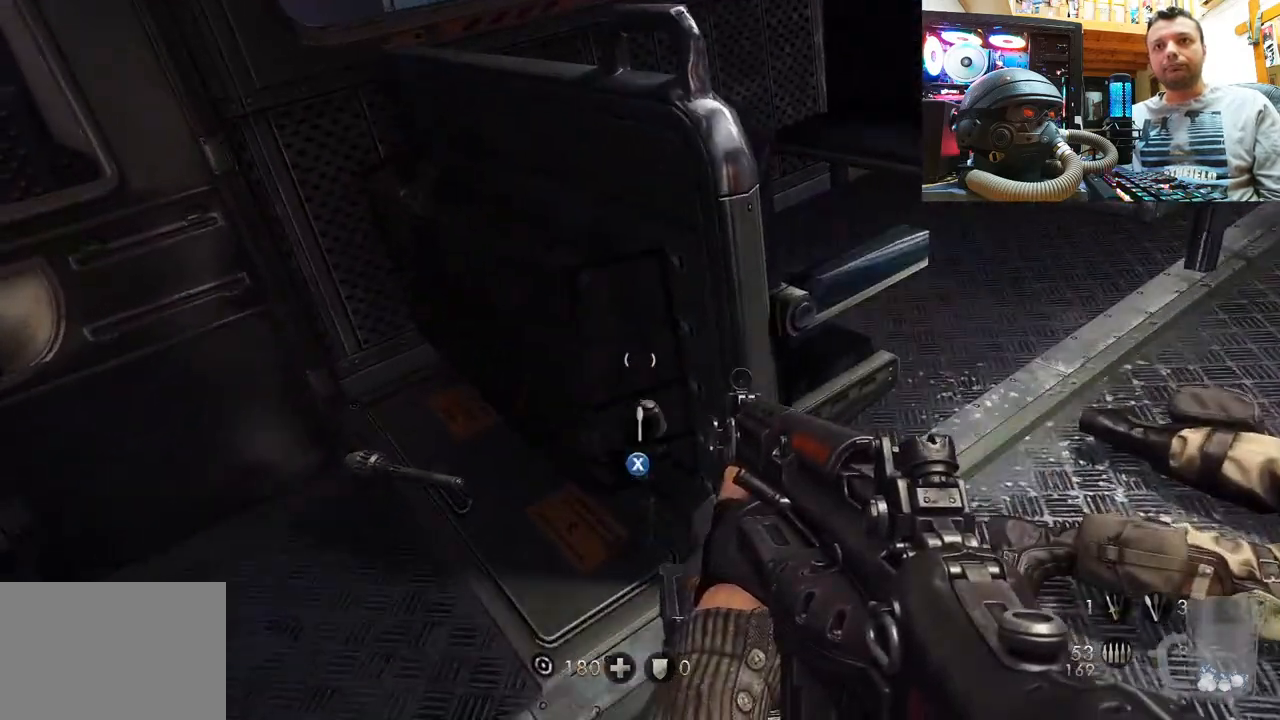
{"buttons": [], "left_stick": "up-left", "right_stick": "center", "events": [[100, "right_stick", "center"], [133, "left_stick", "center"], [233, "SQUARE", "down"], [317, "SQUARE", "up"], [383, "SQUARE", "down"], [483, "SQUARE", "up"], [483, "left_stick", "up-left"]]}
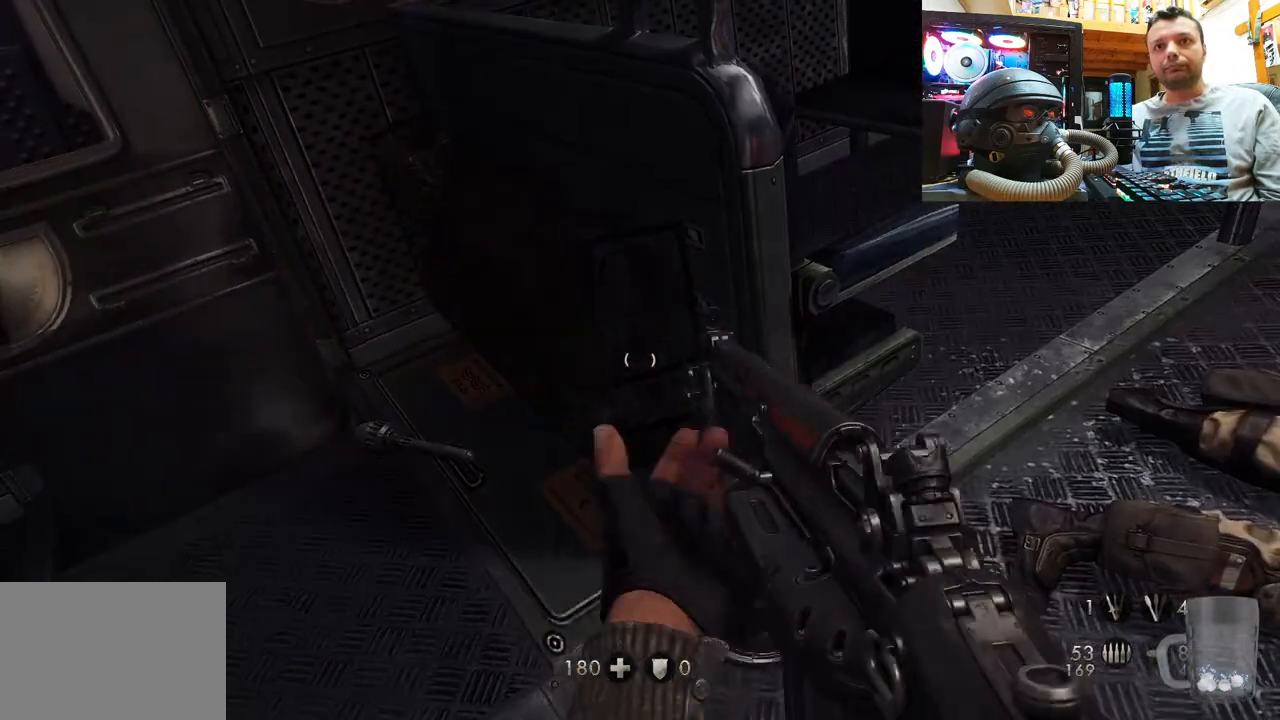
{"buttons": [], "left_stick": "up-left", "right_stick": "center", "events": [[133, "right_stick", "up"], [200, "left_stick", "center"], [283, "right_stick", "center"], [367, "SQUARE", "down"], [400, "left_stick", "up-left"], [500, "SQUARE", "up"]]}
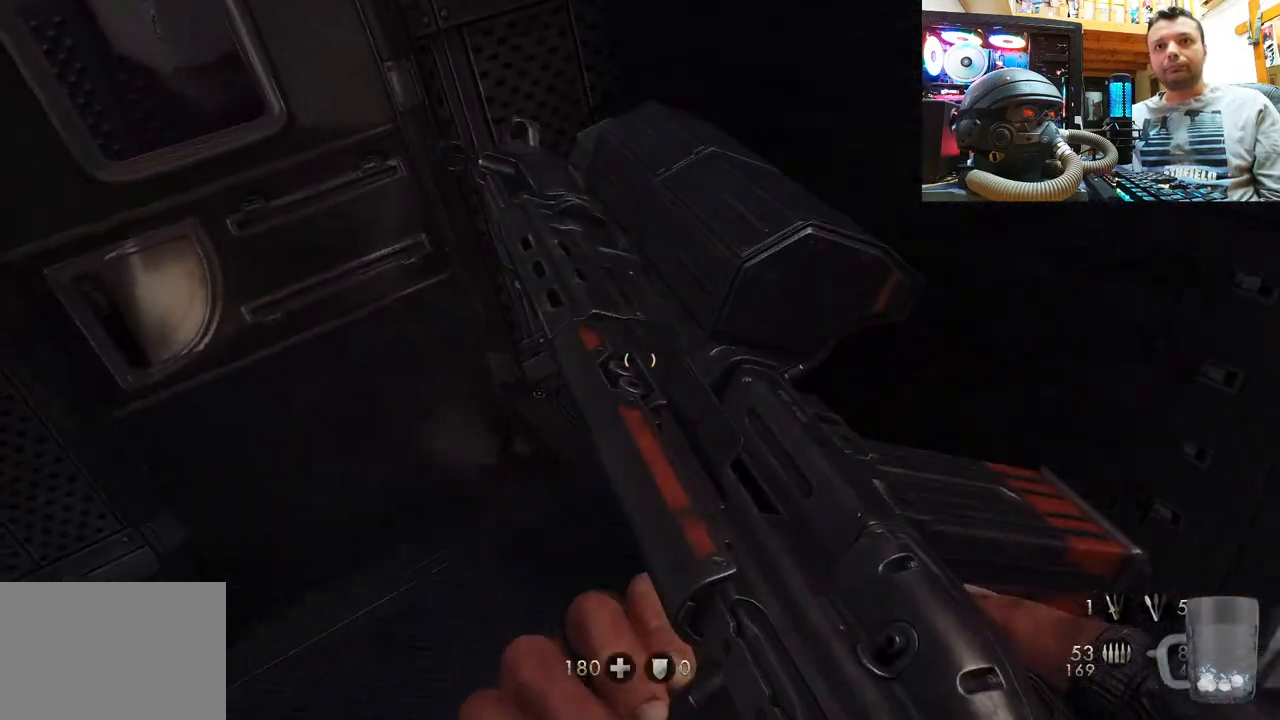
{"buttons": [], "left_stick": "down", "right_stick": "down-left", "events": [[17, "left_stick", "center"], [50, "SQUARE", "down"], [167, "SQUARE", "up"], [300, "left_stick", "down"], [350, "right_stick", "down-left"]]}
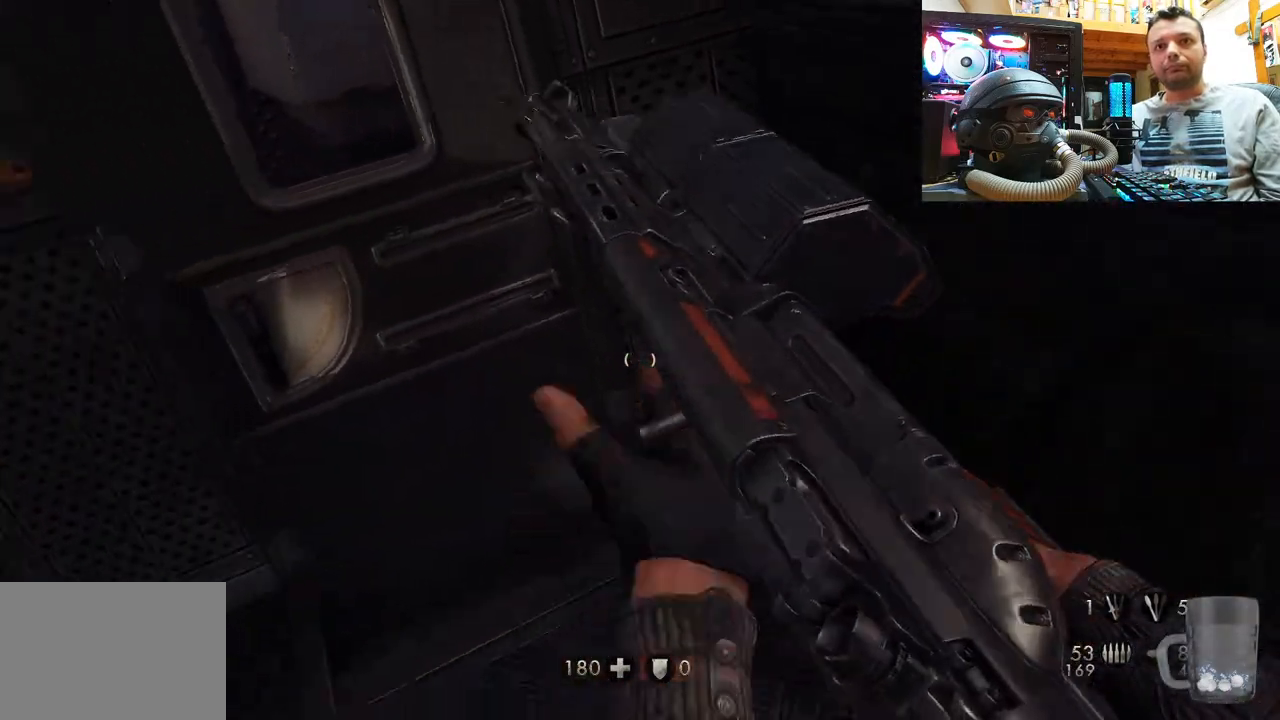
{"buttons": [], "left_stick": "center", "right_stick": "center", "events": [[33, "right_stick", "right"], [83, "left_stick", "down-right"], [183, "right_stick", "down-right"], [283, "right_stick", "down-left"], [333, "left_stick", "up-right"], [450, "right_stick", "center"], [500, "left_stick", "center"]]}
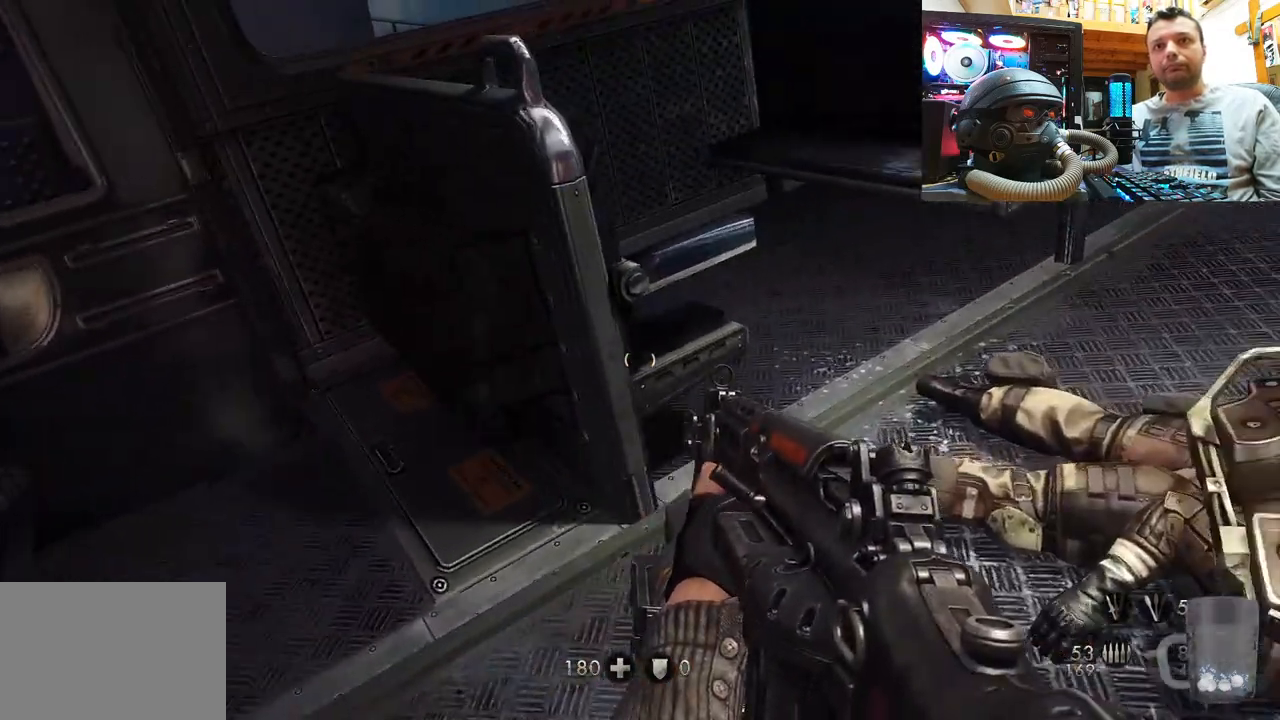
{"buttons": [], "left_stick": "up-right", "right_stick": "up-left", "events": [[117, "left_stick", "up-right"], [133, "right_stick", "left"], [317, "right_stick", "up-left"]]}
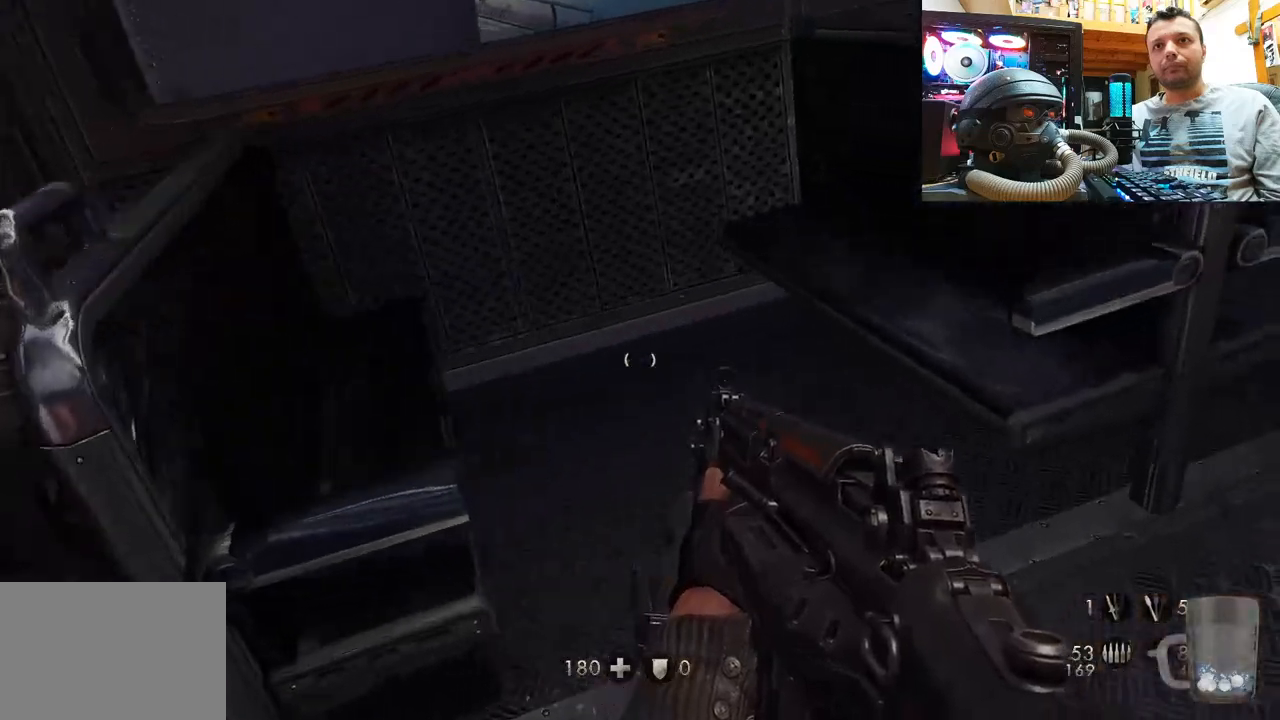
{"buttons": [], "left_stick": "up-left", "right_stick": "down-right", "events": [[167, "left_stick", "center"], [300, "right_stick", "right"], [417, "left_stick", "up-left"], [467, "right_stick", "down-right"]]}
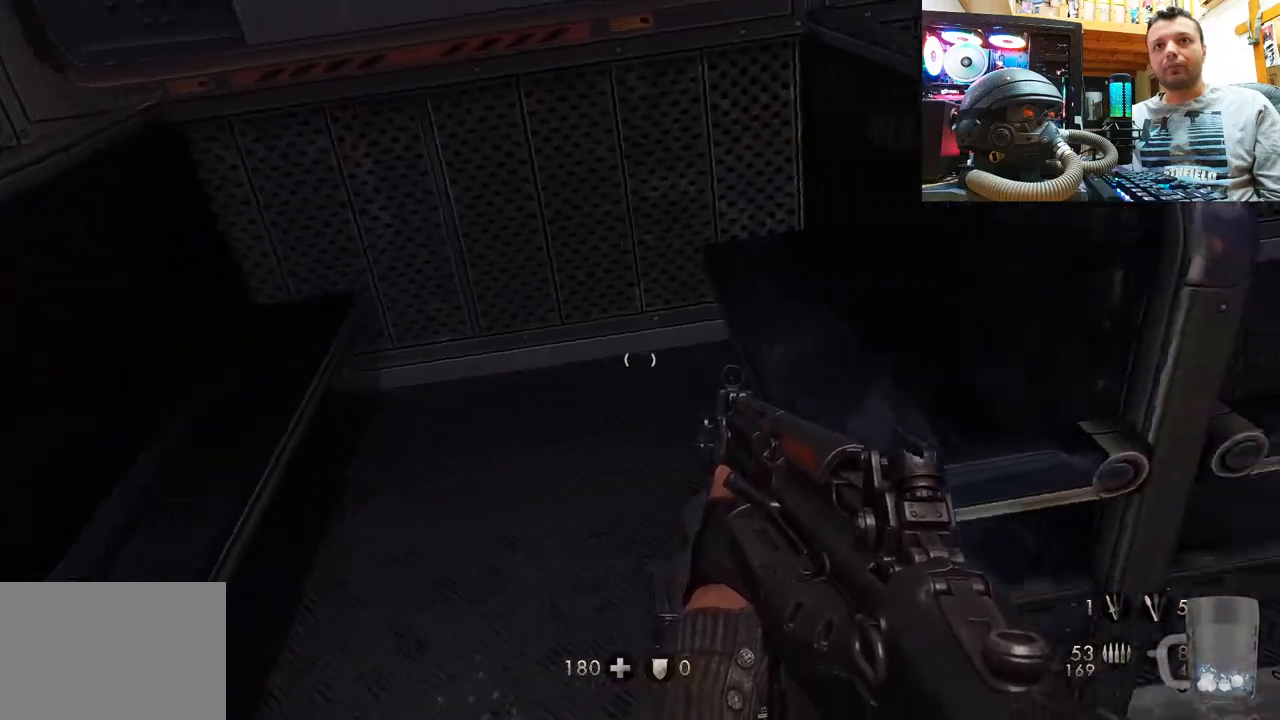
{"buttons": [], "left_stick": "down-left", "right_stick": "down-right", "events": [[383, "left_stick", "down-left"]]}
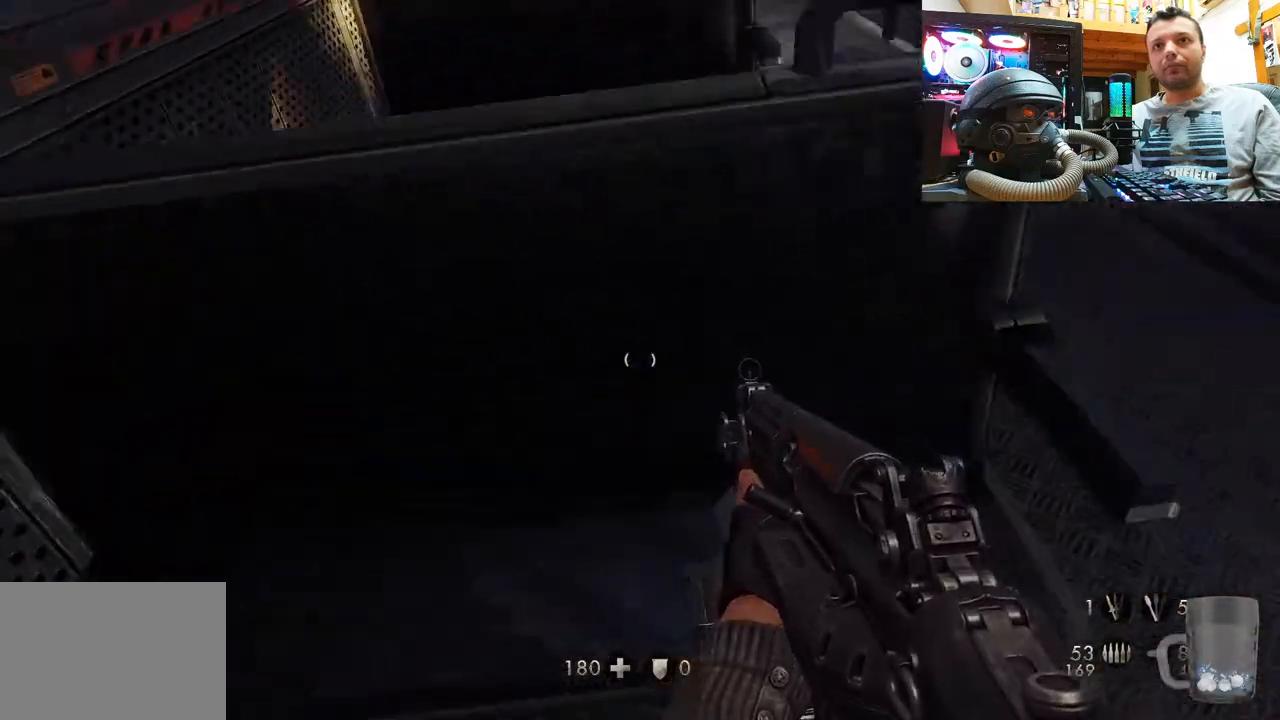
{"buttons": [], "left_stick": "center", "right_stick": "center", "events": [[167, "left_stick", "center"], [500, "right_stick", "center"]]}
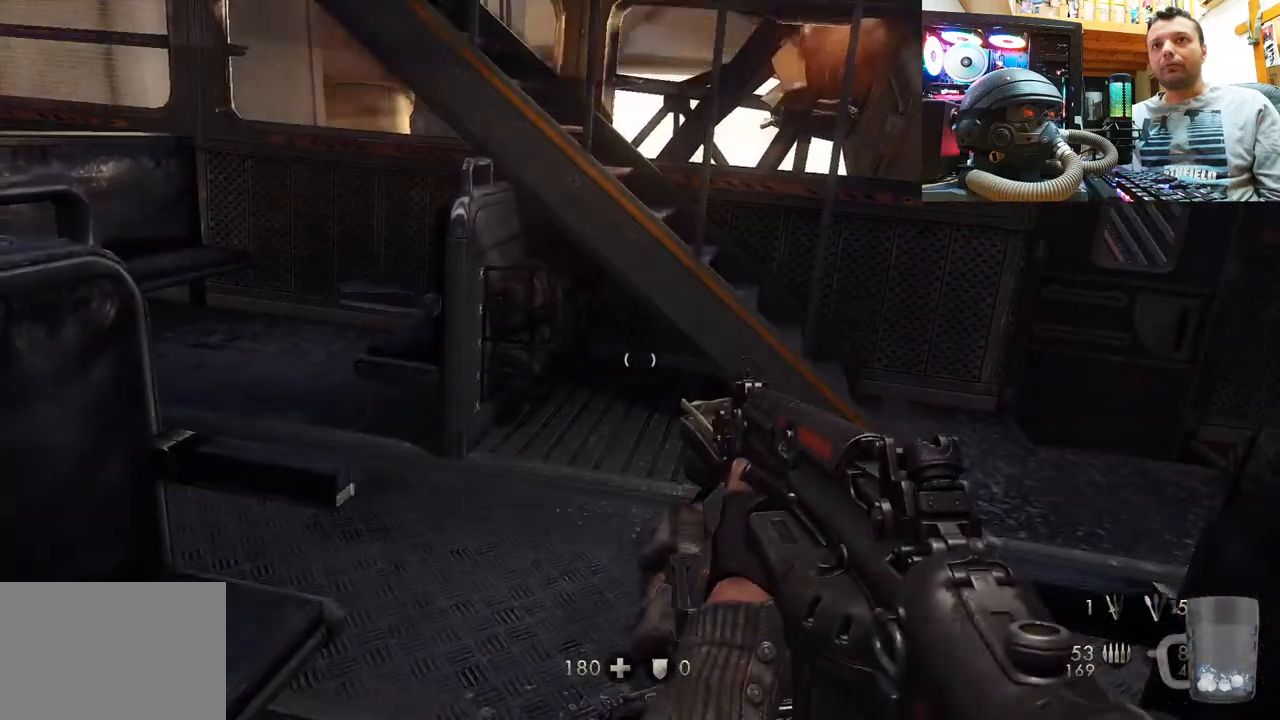
{"buttons": [], "left_stick": "up", "right_stick": "up-left", "events": [[33, "right_stick", "up"], [133, "left_stick", "up"], [150, "right_stick", "up-left"]]}
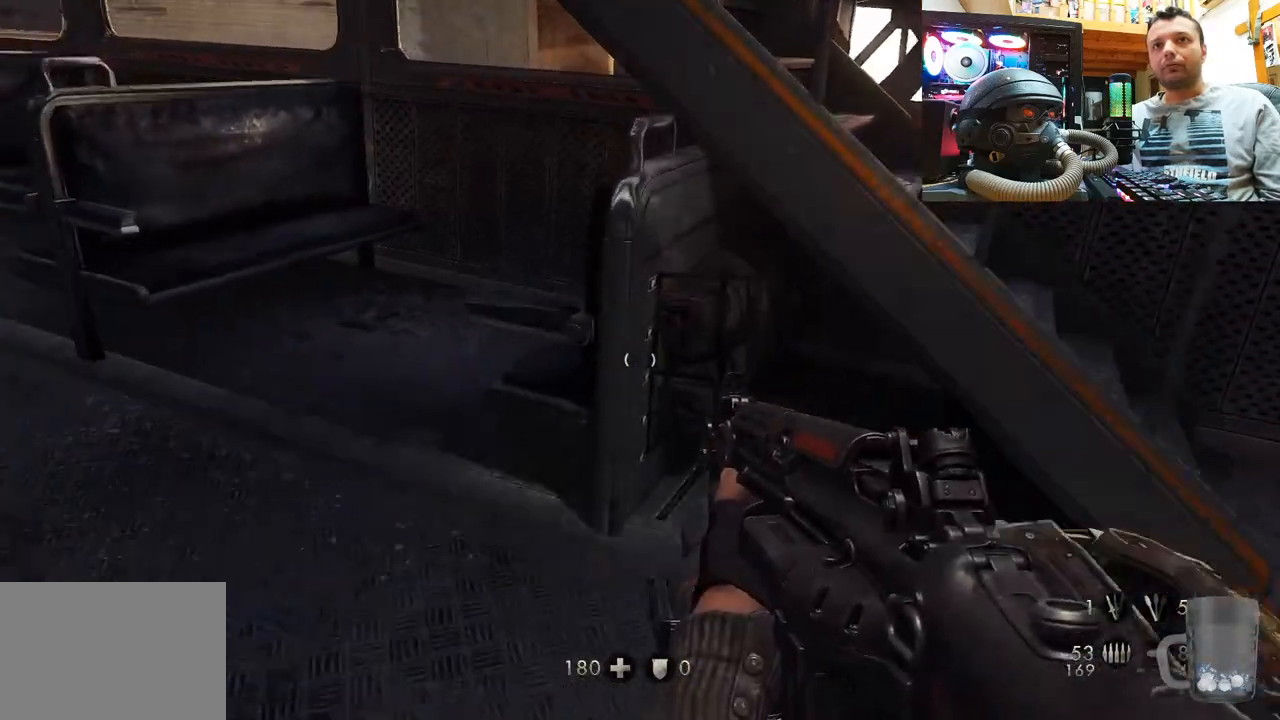
{"buttons": [], "left_stick": "center", "right_stick": "up-right", "events": [[17, "right_stick", "up"], [50, "left_stick", "up-left"], [133, "right_stick", "up-right"], [467, "left_stick", "center"]]}
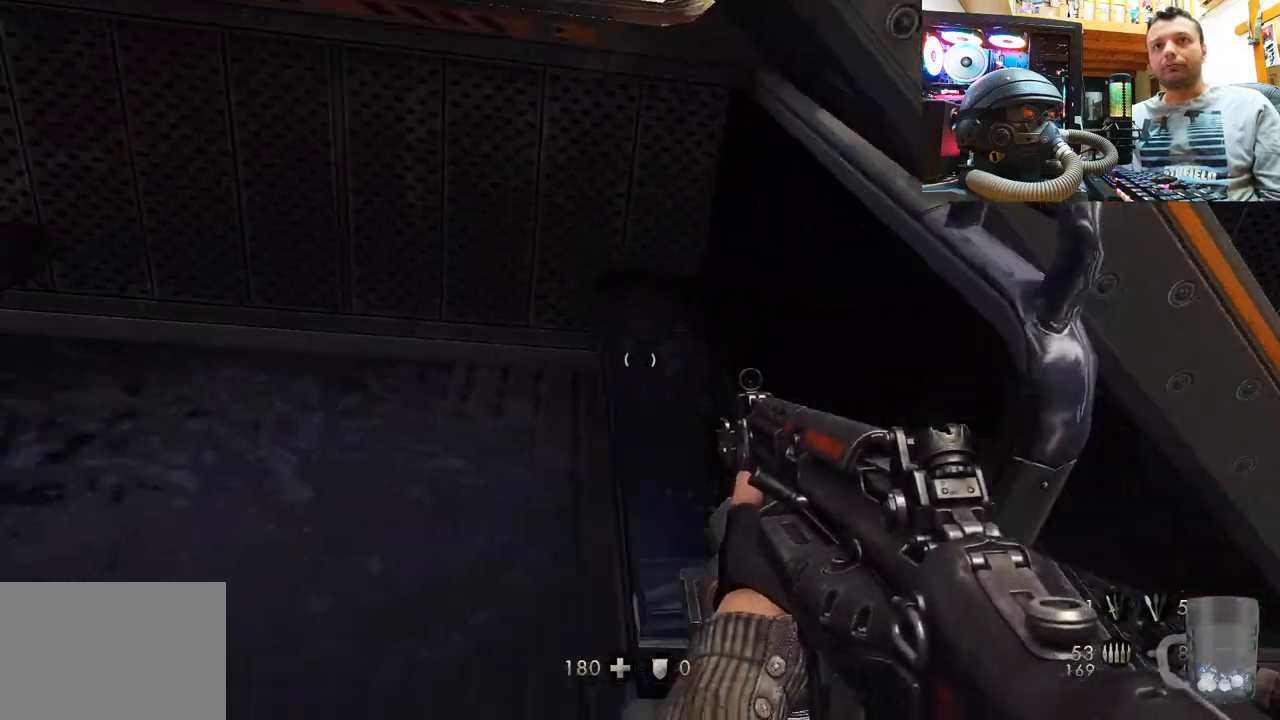
{"buttons": [], "left_stick": "up", "right_stick": "left", "events": [[67, "right_stick", "up"], [167, "right_stick", "left"], [317, "left_stick", "up"]]}
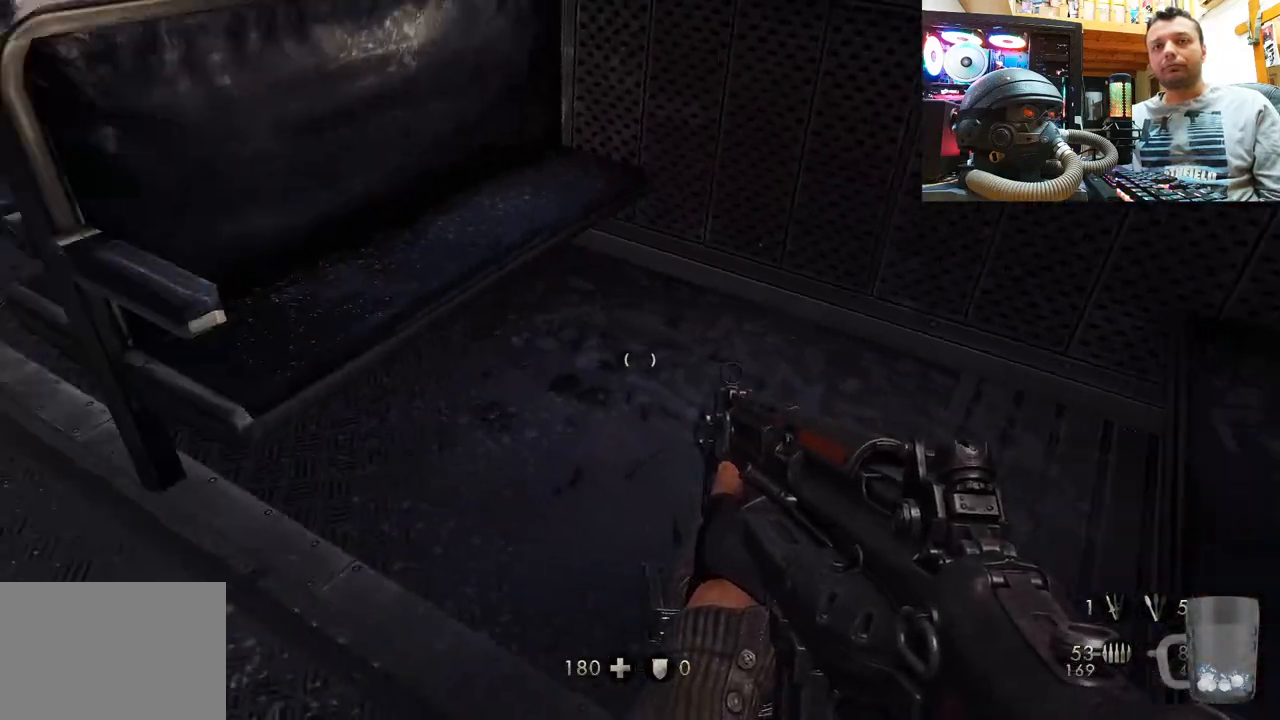
{"buttons": [], "left_stick": "down-right", "right_stick": "down-left", "events": [[150, "left_stick", "right"], [267, "left_stick", "down-right"], [483, "right_stick", "down-left"]]}
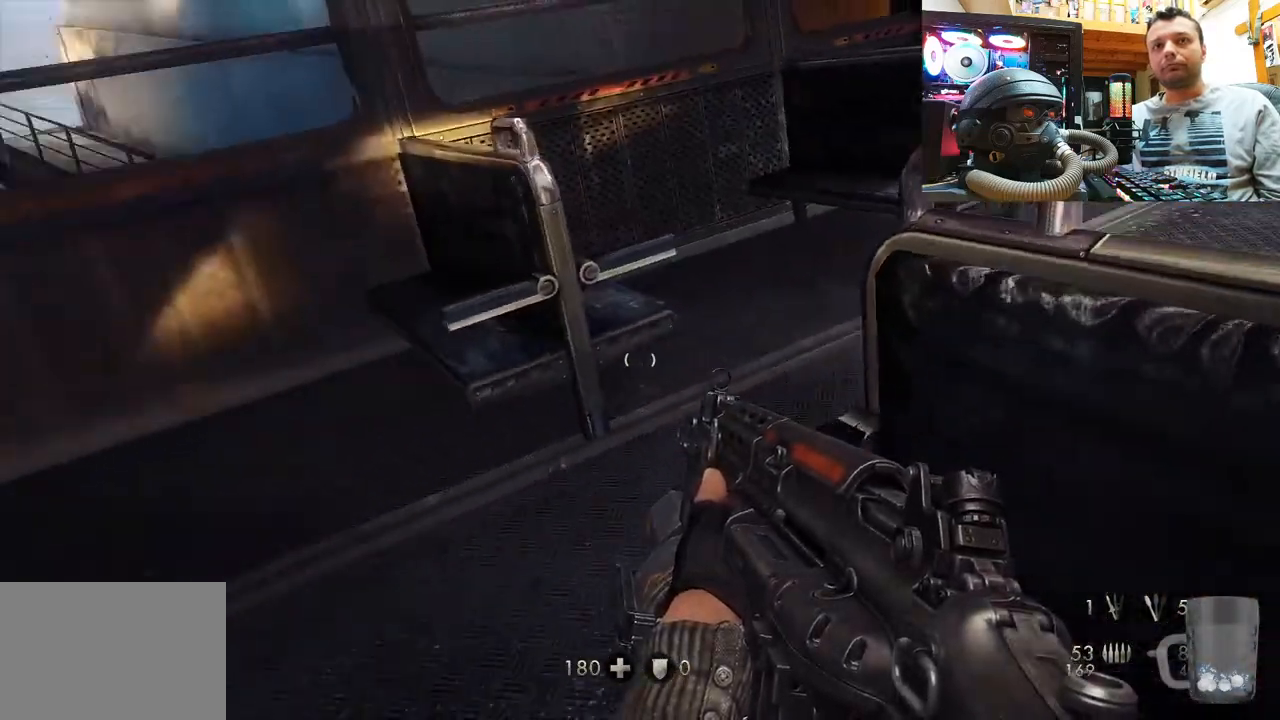
{"buttons": [], "left_stick": "up", "right_stick": "up-left", "events": [[17, "left_stick", "center"], [167, "left_stick", "up"], [183, "right_stick", "up-left"]]}
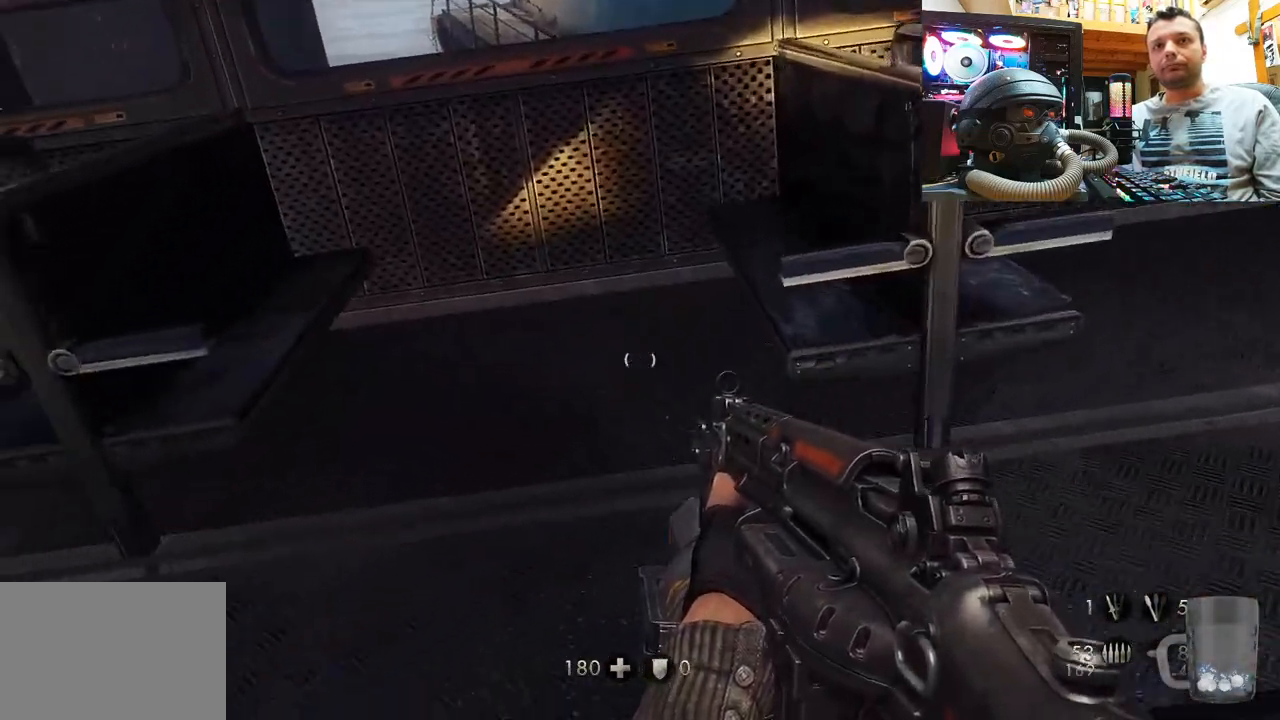
{"buttons": [], "left_stick": "center", "right_stick": "up-left", "events": [[83, "right_stick", "center"], [133, "right_stick", "right"], [150, "left_stick", "right"], [350, "left_stick", "up-right"], [383, "right_stick", "left"], [483, "left_stick", "center"], [483, "right_stick", "up-left"]]}